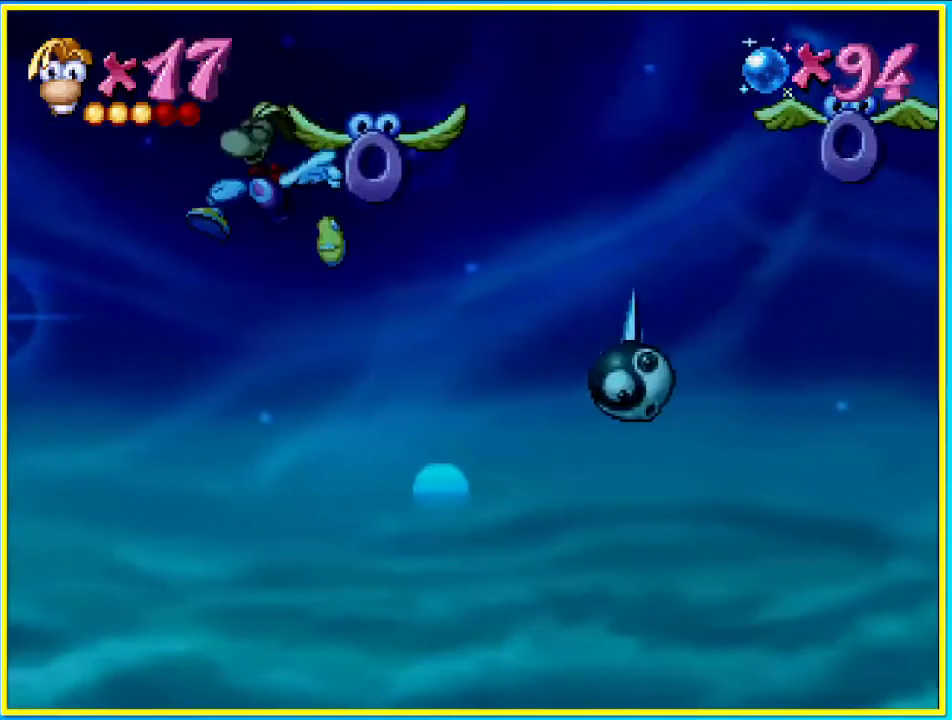
Gameplay with a controller (PlayStation layout); each line is a JSON object with the inputs held at the frame after it. "events" lists button and stick changes between this image and that frame as [ms after this image, input, new state], when the widget could be followed in between. Not read: DPAD_RIGHT L3 R3.
{"buttons": ["CROSS", "DPAD_UP"], "left_stick": "center", "right_stick": "center", "events": [[202, "SQUARE", "down"], [369, "SQUARE", "up"]]}
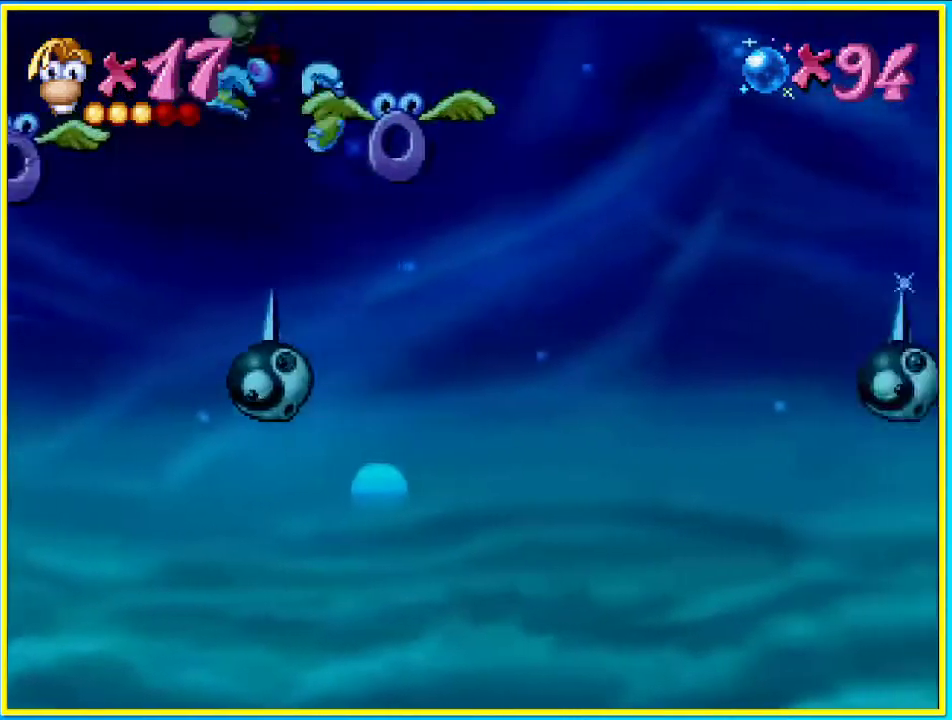
{"buttons": ["CROSS", "DPAD_UP"], "left_stick": "center", "right_stick": "center", "events": [[68, "CROSS", "up"], [202, "CROSS", "down"]]}
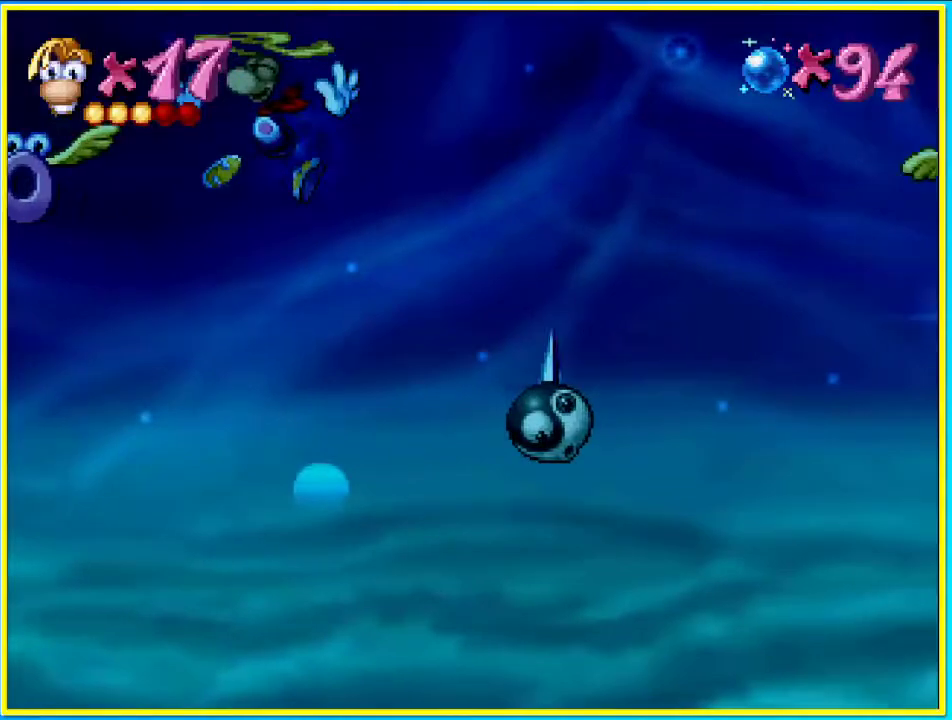
{"buttons": ["CROSS", "DPAD_UP"], "left_stick": "center", "right_stick": "center", "events": [[67, "SQUARE", "down"], [167, "SQUARE", "up"]]}
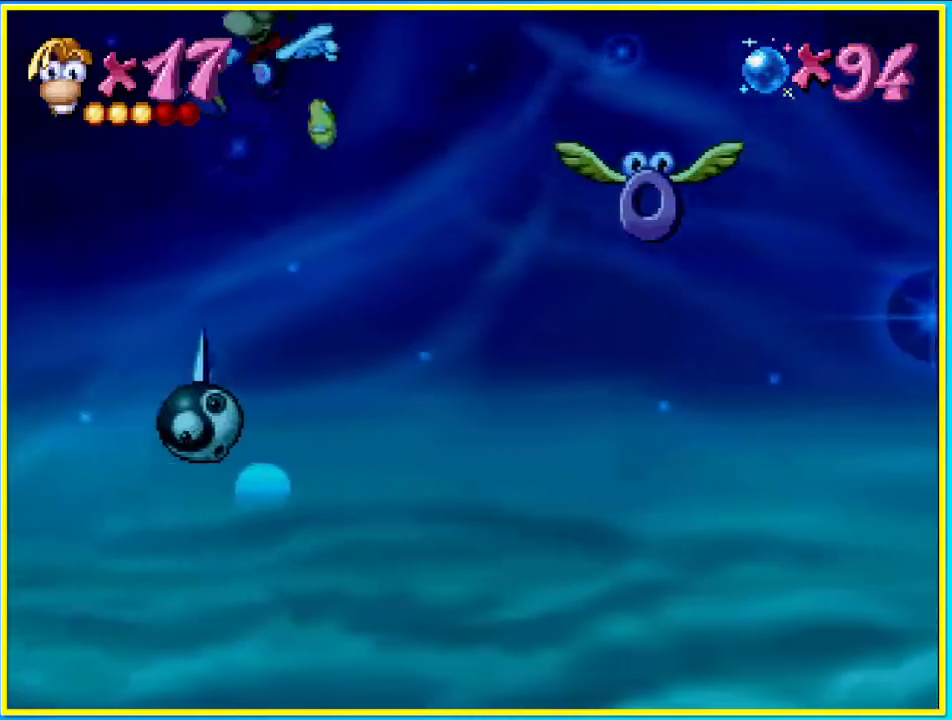
{"buttons": ["CROSS"], "left_stick": "center", "right_stick": "center", "events": [[268, "DPAD_UP", "up"], [302, "CROSS", "up"], [369, "CROSS", "down"]]}
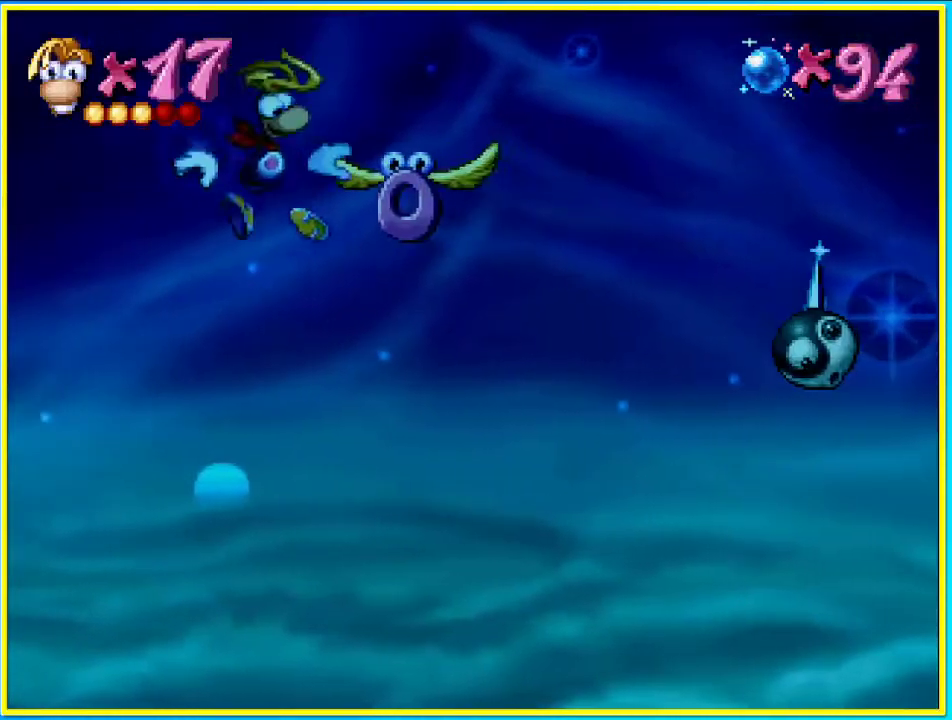
{"buttons": [], "left_stick": "center", "right_stick": "center", "events": [[33, "CROSS", "up"], [201, "SQUARE", "down"], [301, "SQUARE", "up"]]}
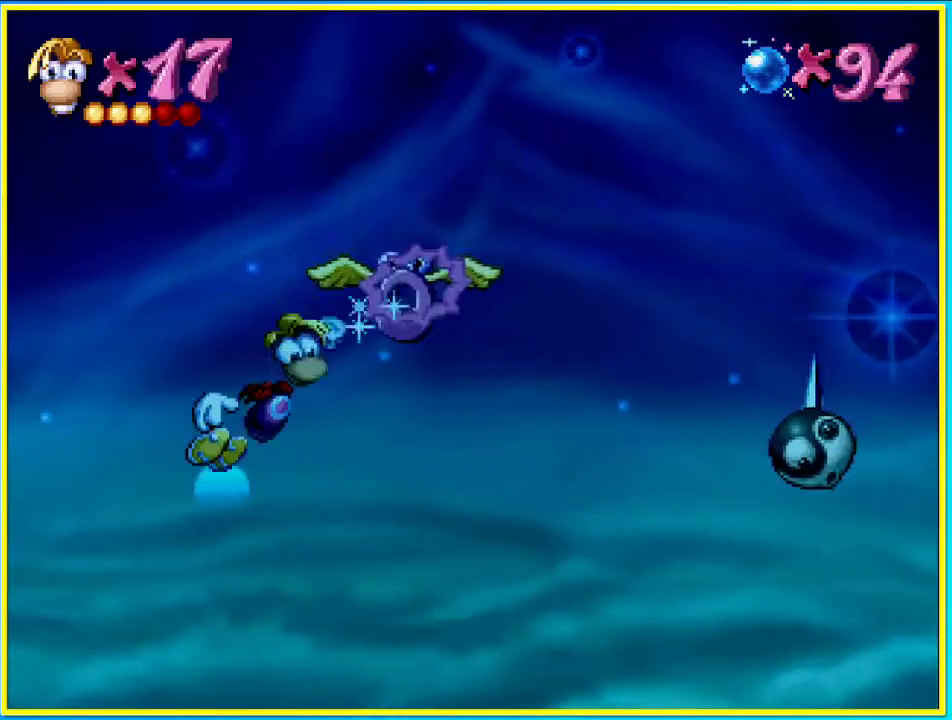
{"buttons": [], "left_stick": "center", "right_stick": "center", "events": []}
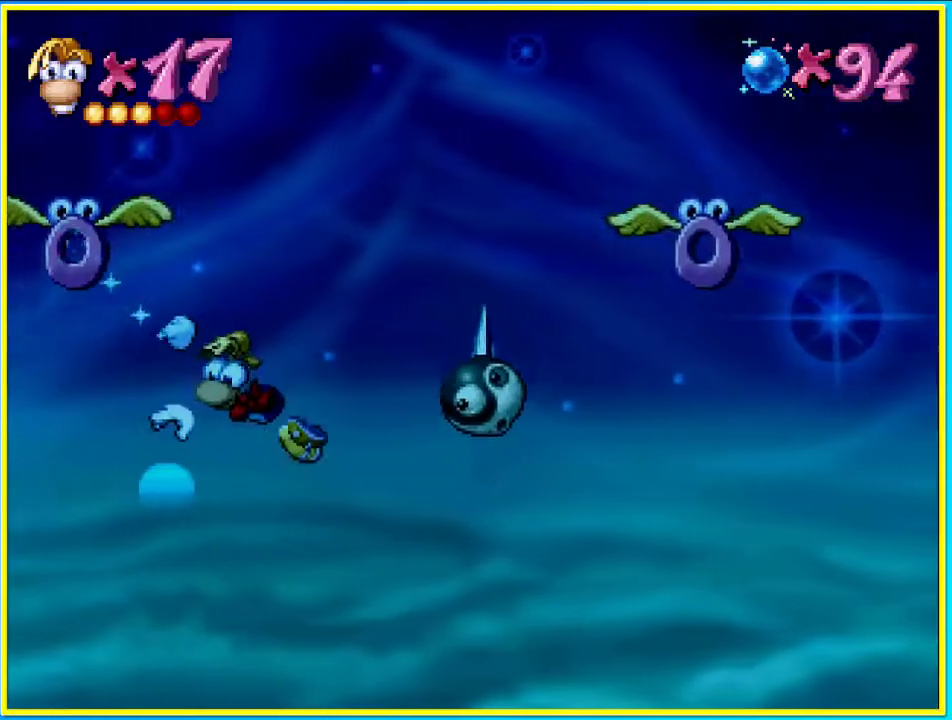
{"buttons": [], "left_stick": "center", "right_stick": "center", "events": [[134, "CROSS", "down"], [168, "DPAD_LEFT", "down"], [335, "DPAD_LEFT", "up"], [403, "CROSS", "up"]]}
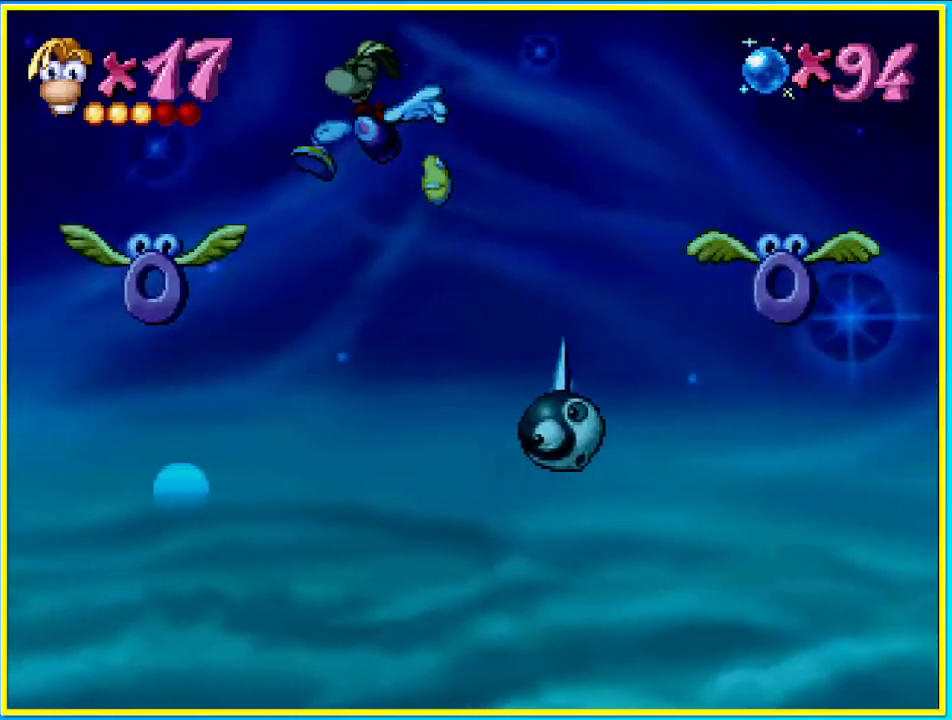
{"buttons": [], "left_stick": "center", "right_stick": "center", "events": [[201, "SQUARE", "down"], [302, "SQUARE", "up"]]}
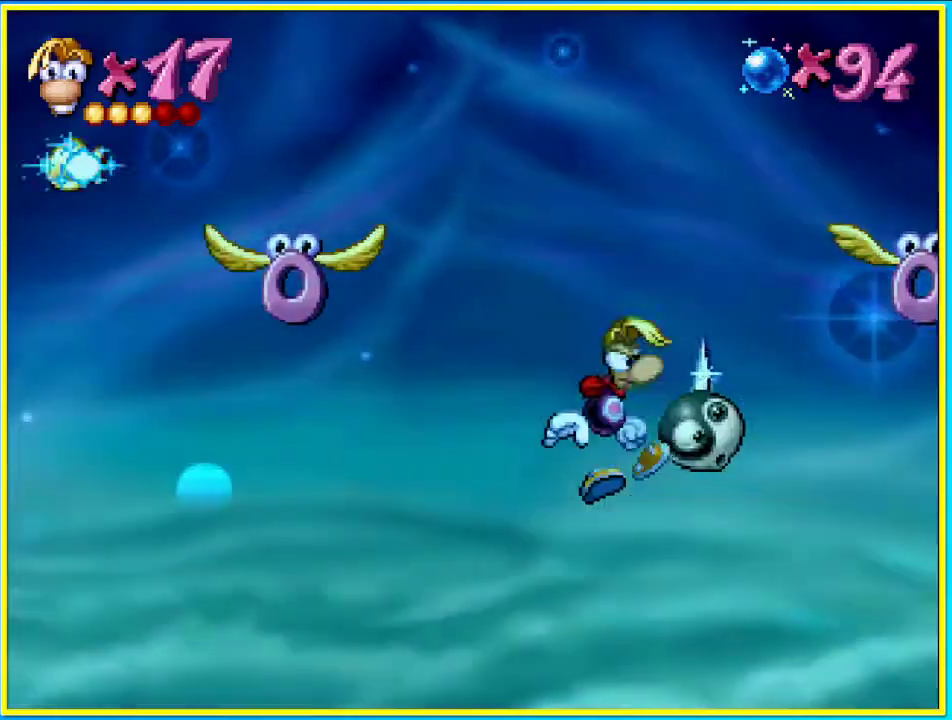
{"buttons": ["DPAD_UP"], "left_stick": "center", "right_stick": "center", "events": [[369, "DPAD_UP", "down"]]}
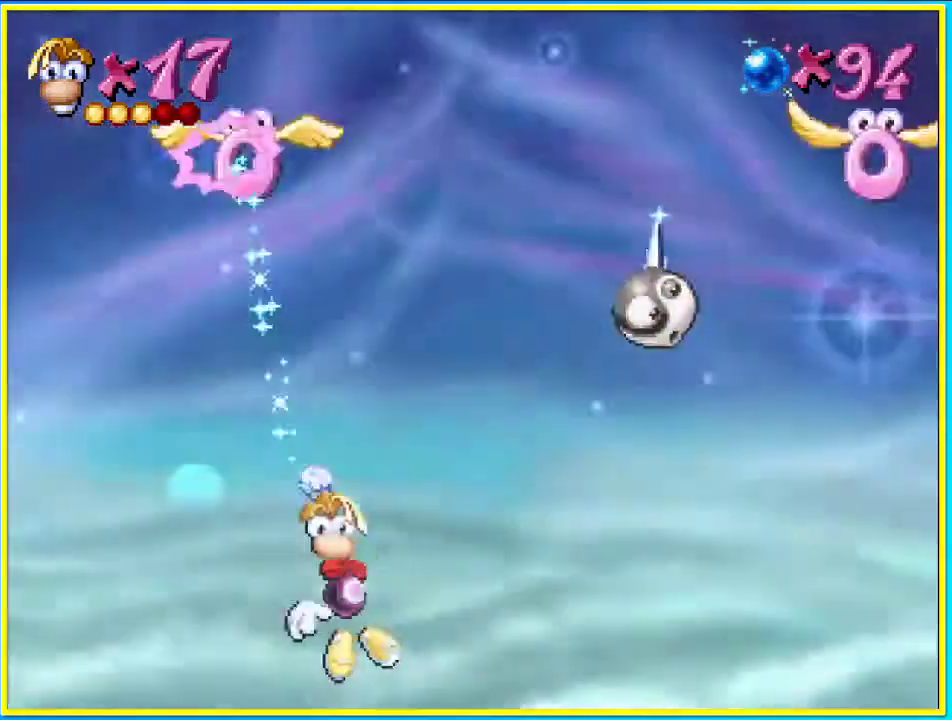
{"buttons": ["CROSS", "SQUARE", "DPAD_UP"], "left_stick": "center", "right_stick": "center", "events": [[402, "CROSS", "down"], [436, "SQUARE", "down"]]}
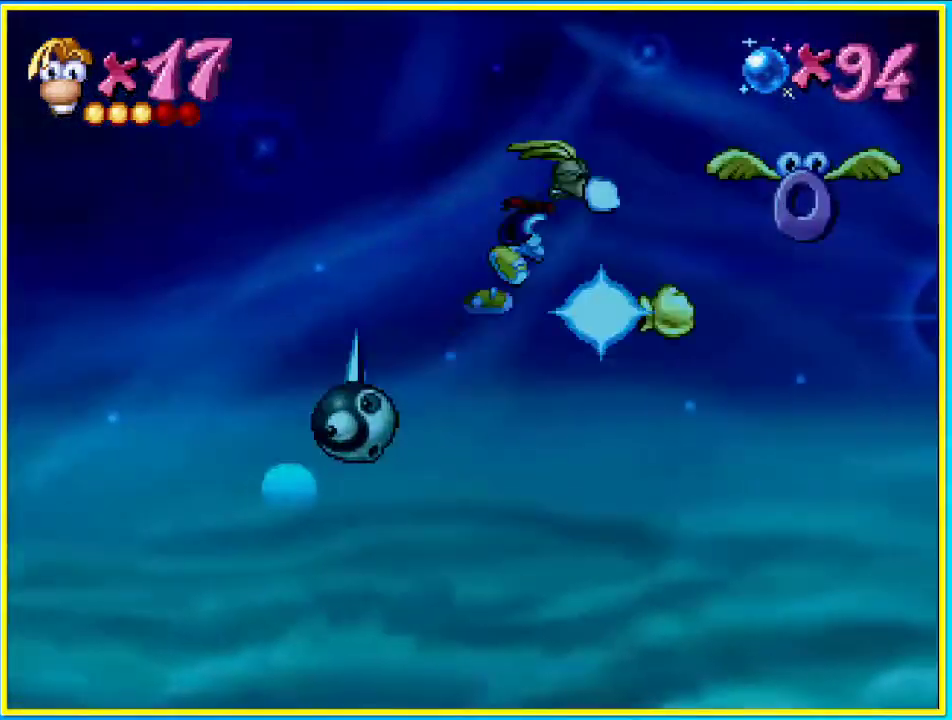
{"buttons": ["CROSS"], "left_stick": "center", "right_stick": "center", "events": [[33, "DPAD_LEFT", "down"], [335, "CROSS", "up"], [335, "DPAD_LEFT", "up"], [335, "DPAD_UP", "up"], [335, "SQUARE", "up"], [436, "CROSS", "down"]]}
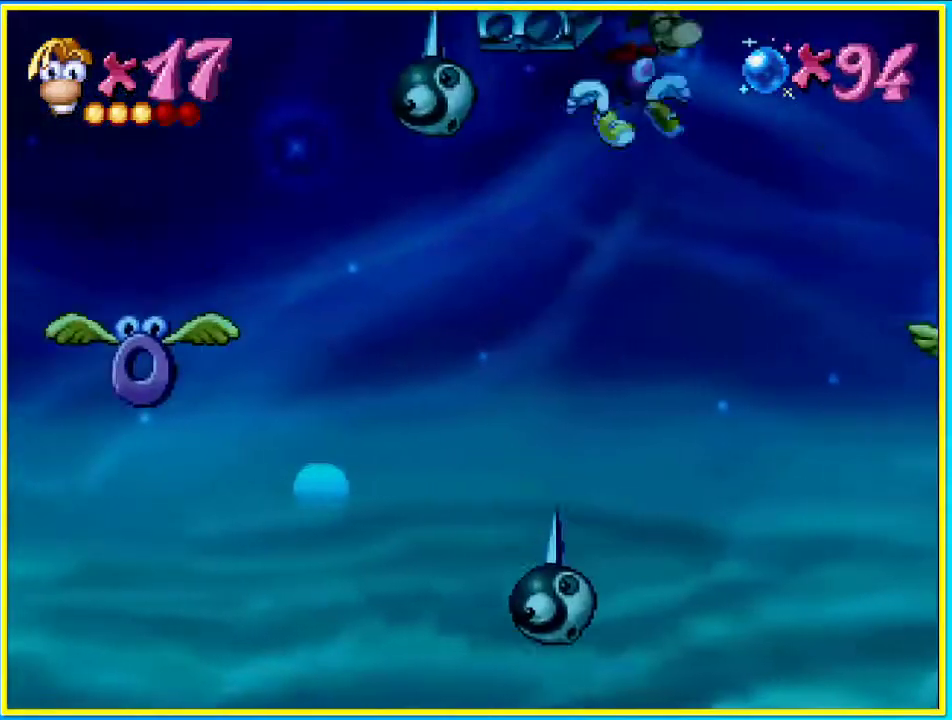
{"buttons": ["CROSS", "DPAD_UP"], "left_stick": "center", "right_stick": "center", "events": [[34, "DPAD_LEFT", "down"], [302, "CROSS", "up"], [369, "CROSS", "down"], [436, "DPAD_UP", "down"], [503, "DPAD_LEFT", "up"]]}
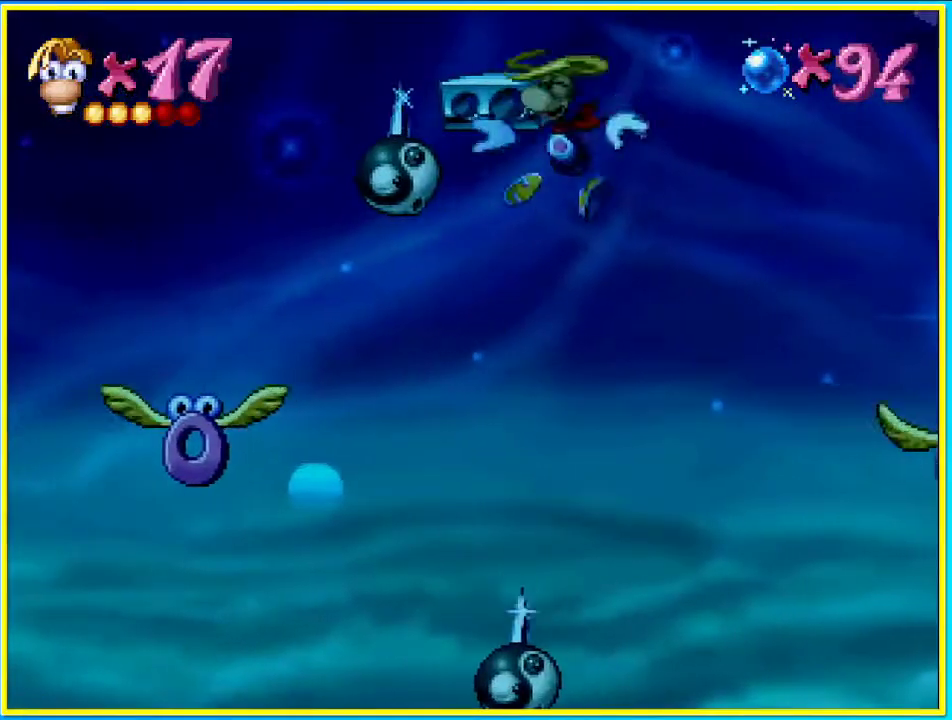
{"buttons": [], "left_stick": "center", "right_stick": "center", "events": [[34, "DPAD_UP", "up"], [201, "CROSS", "up"], [269, "CROSS", "down"], [403, "CROSS", "up"]]}
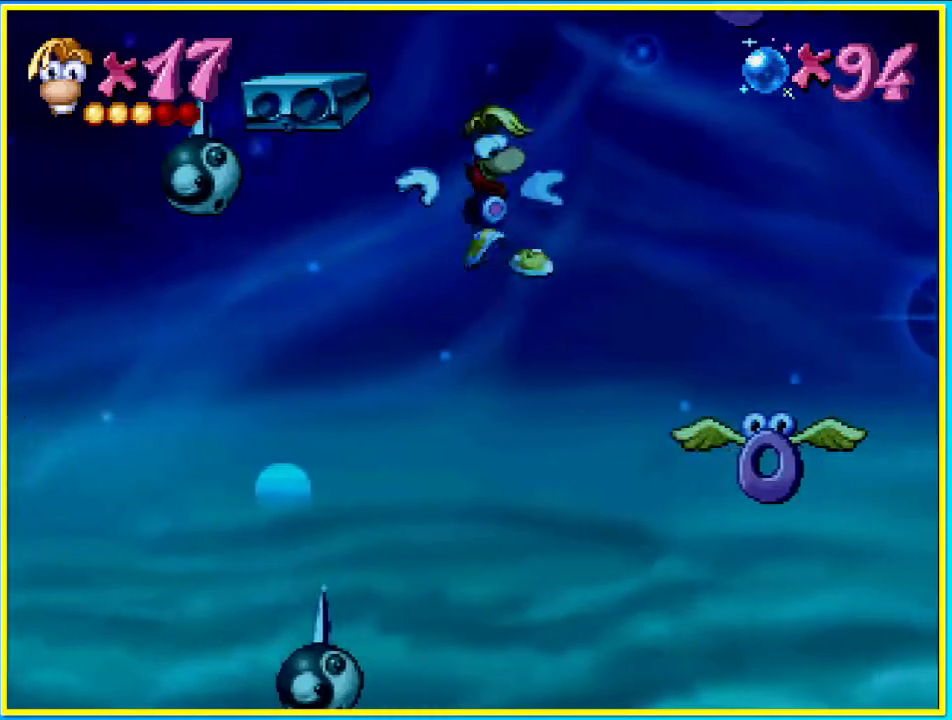
{"buttons": [], "left_stick": "center", "right_stick": "center", "events": []}
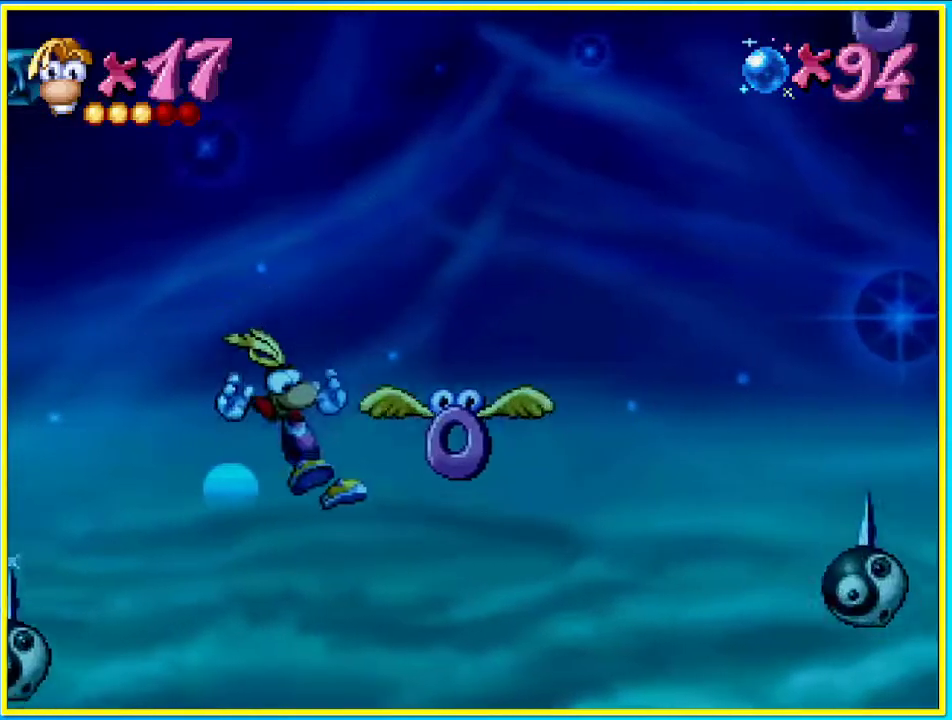
{"buttons": [], "left_stick": "center", "right_stick": "center", "events": [[34, "SQUARE", "down"], [168, "SQUARE", "up"]]}
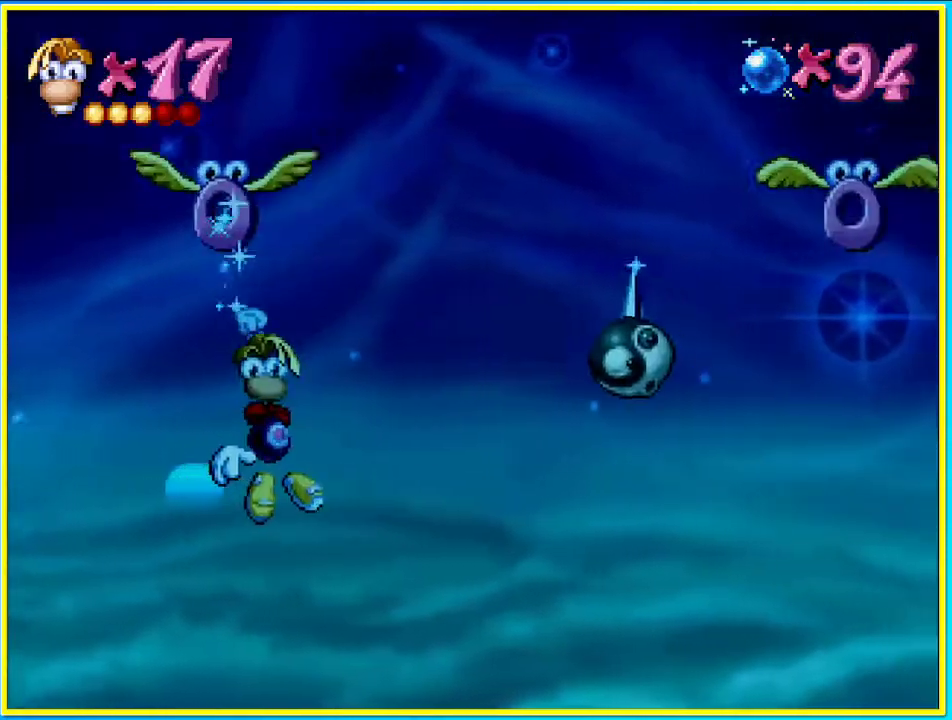
{"buttons": ["CROSS", "DPAD_LEFT"], "left_stick": "center", "right_stick": "center", "events": [[336, "CROSS", "down"], [369, "DPAD_LEFT", "down"]]}
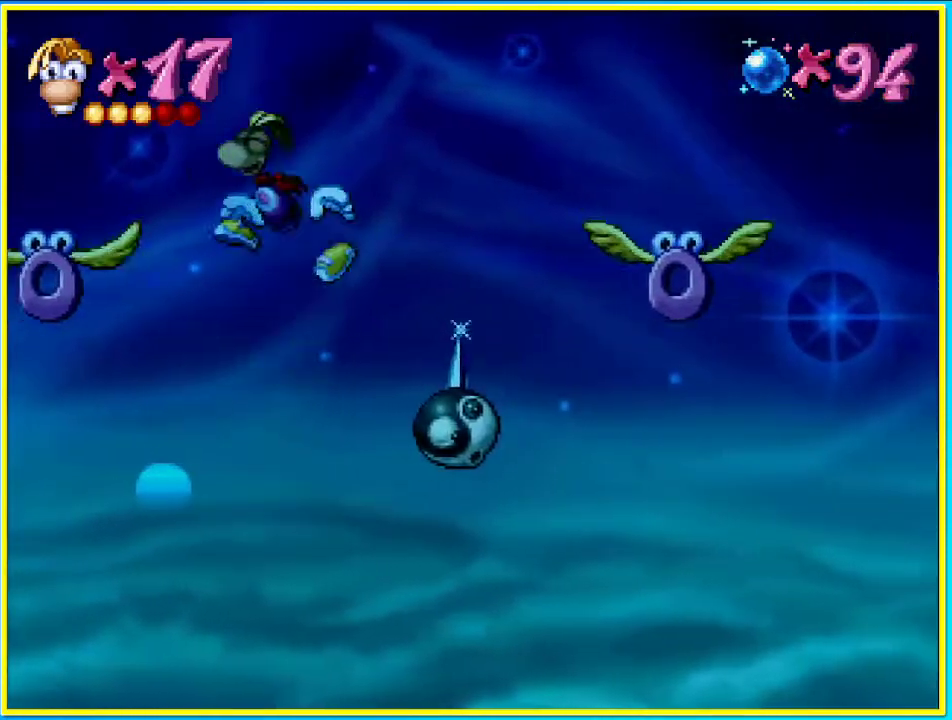
{"buttons": [], "left_stick": "center", "right_stick": "center", "events": [[34, "DPAD_LEFT", "up"], [135, "CROSS", "up"]]}
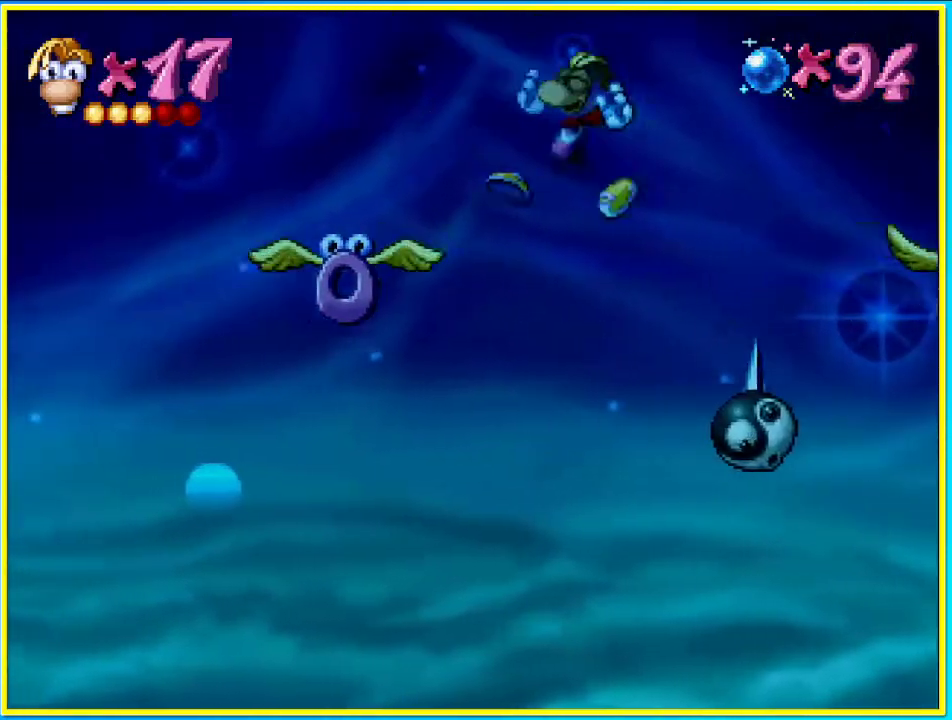
{"buttons": [], "left_stick": "center", "right_stick": "center", "events": [[67, "SQUARE", "down"], [167, "SQUARE", "up"]]}